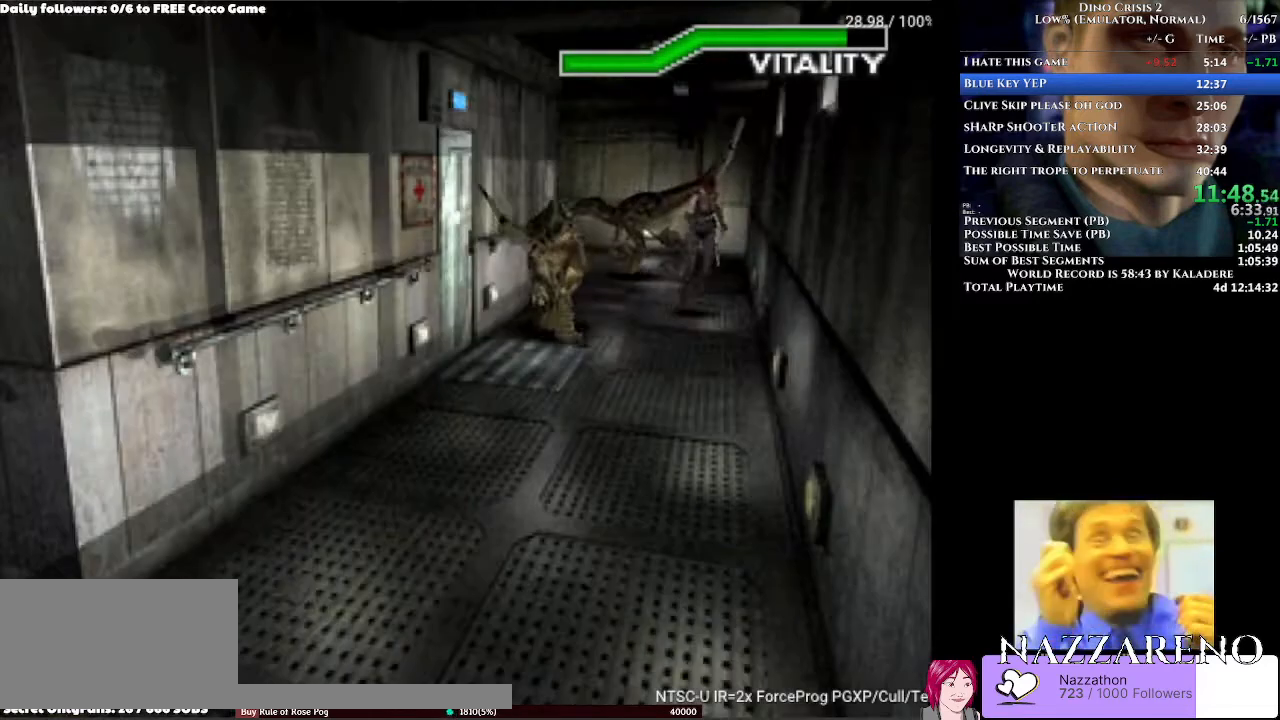
Gameplay with a controller (Xbox layout); each line is a JSON object with the inputs held at the frame after it. "events" lists button and stick changes between this image and that frame as [ms after this image, input, new state], when the widget could be followed in between. Not read: L2 L3 R2 R3.
{"buttons": ["DPAD_UP"], "left_stick": "center", "right_stick": "center", "events": [[133, "DPAD_RIGHT", "up"]]}
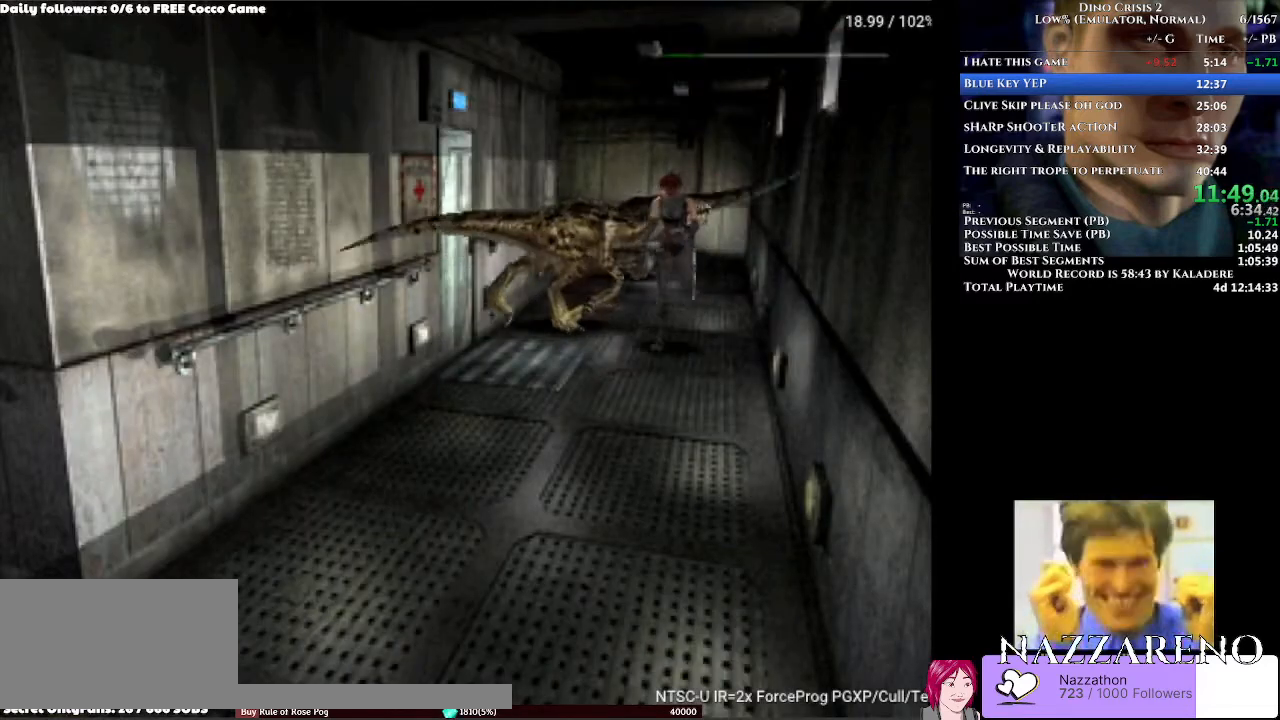
{"buttons": ["DPAD_UP"], "left_stick": "center", "right_stick": "center", "events": []}
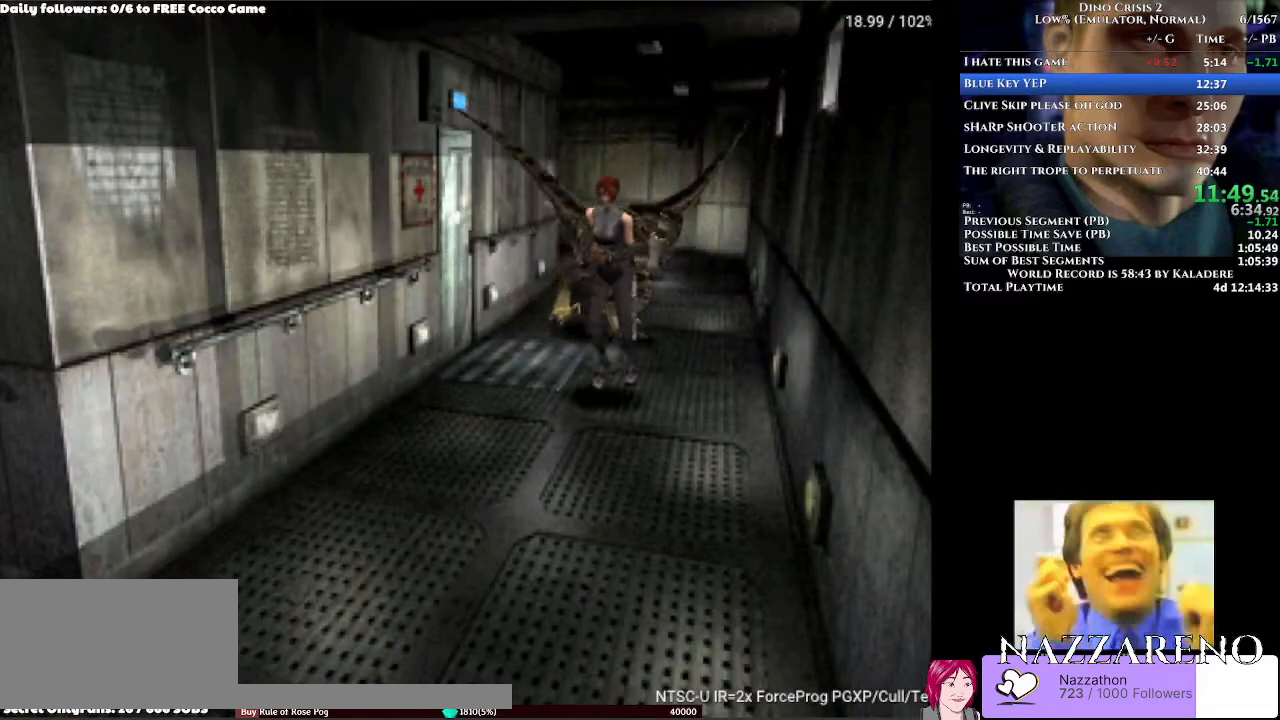
{"buttons": ["A", "DPAD_UP"], "left_stick": "center", "right_stick": "center", "events": [[400, "A", "down"]]}
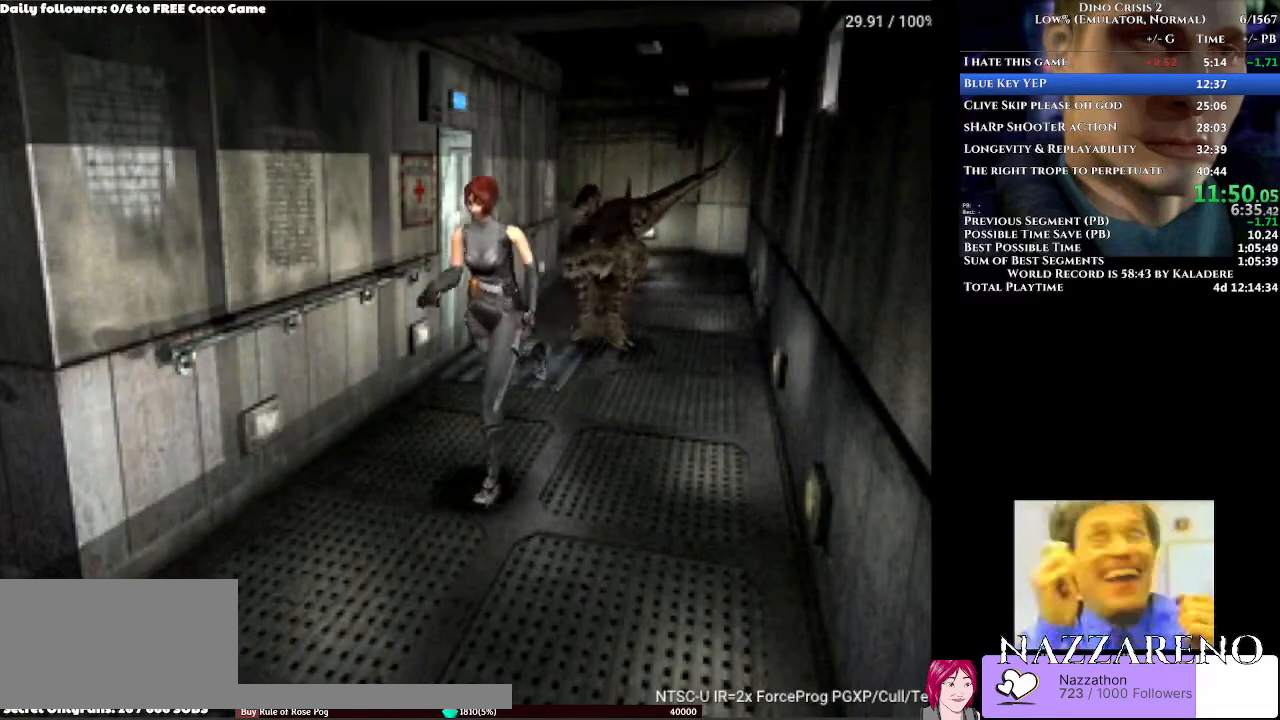
{"buttons": ["A", "DPAD_UP", "DPAD_RIGHT"], "left_stick": "center", "right_stick": "center", "events": [[233, "DPAD_RIGHT", "down"]]}